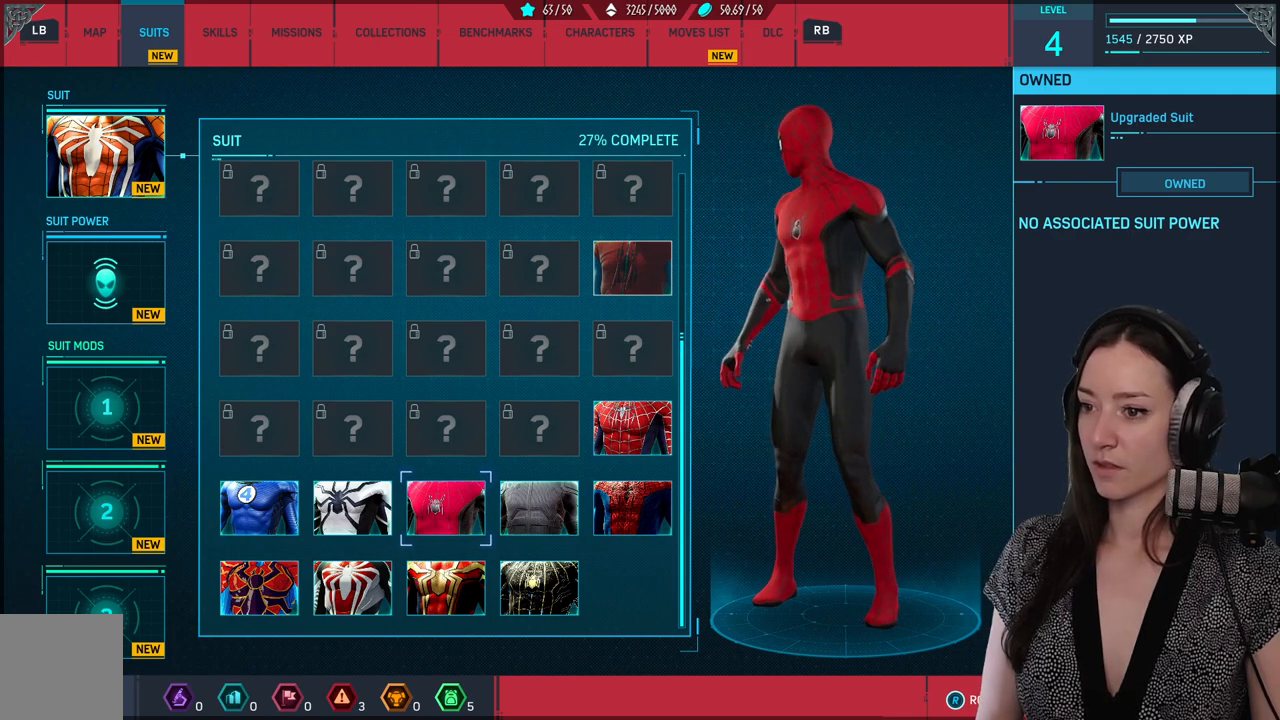
Gameplay with a controller (Xbox layout); each line is a JSON object with the inputs held at the frame after it (dt_ms = milliseconds from this image to that frame). "events" lists button and stick changes between this image and that frame as [ms after this image, input, new state], when the widget could be followed in between.
{"dt_ms": 500, "buttons": [], "left_stick": "center", "right_stick": "center", "events": [[100, "left_stick", "right"], [300, "left_stick", "center"]]}
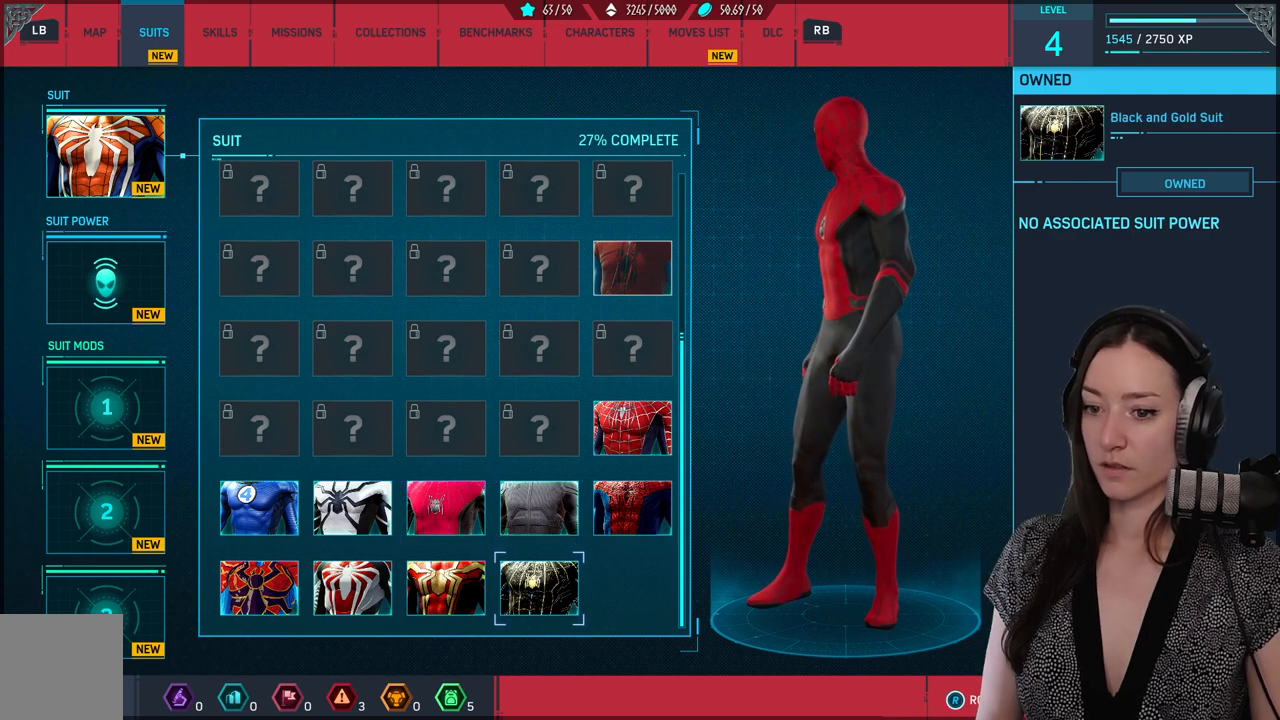
{"dt_ms": 500, "buttons": [], "left_stick": "center", "right_stick": "center", "events": [[50, "left_stick", "down"], [233, "left_stick", "up-left"], [300, "left_stick", "left"], [400, "left_stick", "center"]]}
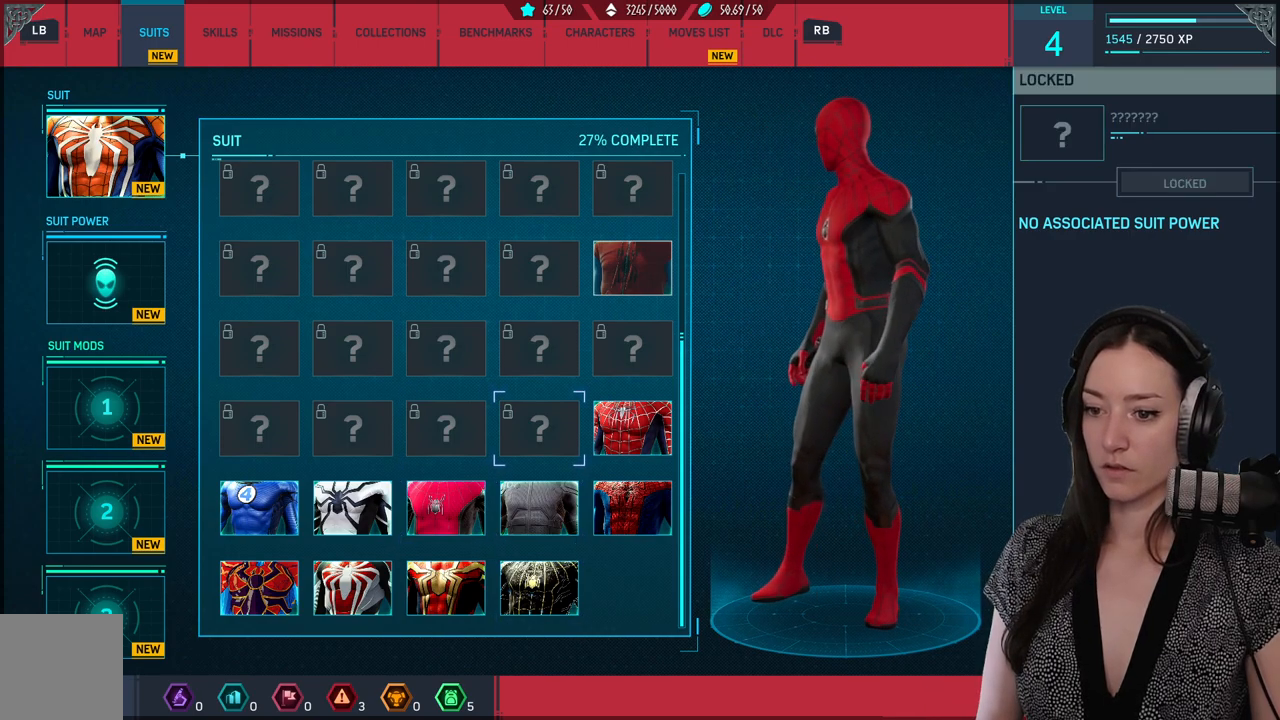
{"dt_ms": 500, "buttons": [], "left_stick": "left", "right_stick": "center", "events": [[50, "left_stick", "right"], [250, "left_stick", "down"], [433, "left_stick", "center"], [483, "left_stick", "left"]]}
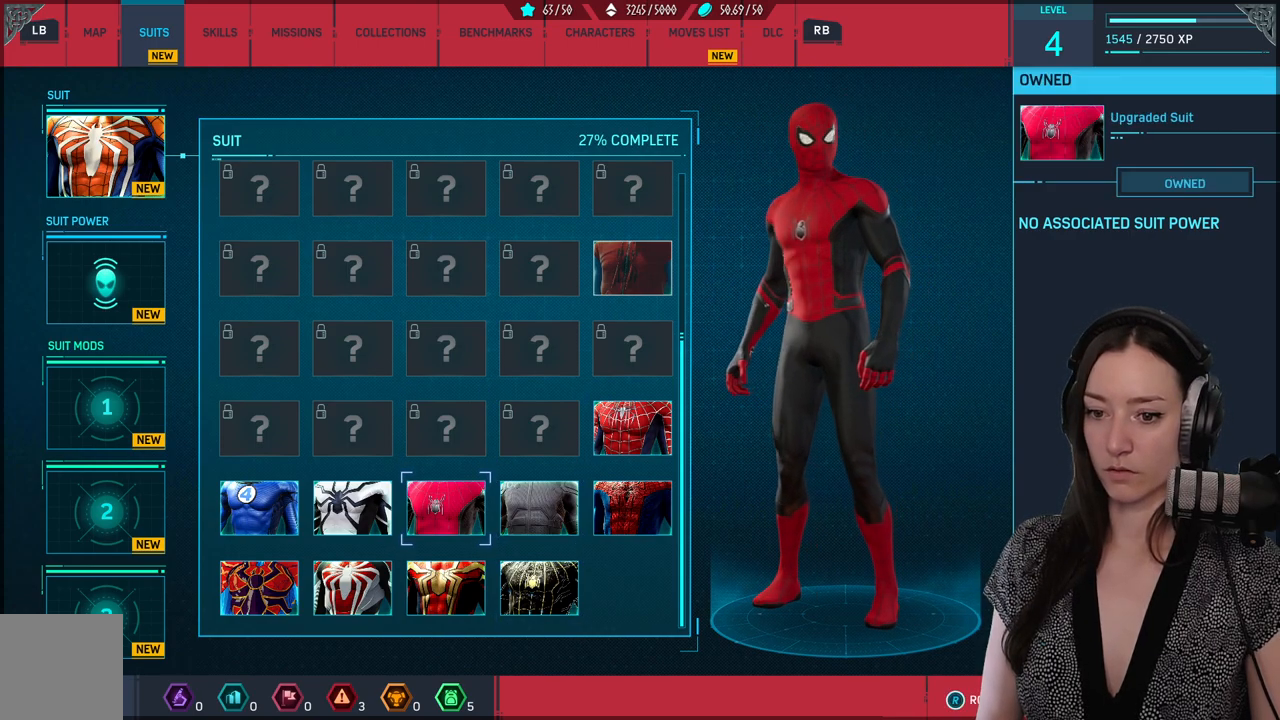
{"dt_ms": 500, "buttons": [], "left_stick": "left", "right_stick": "center", "events": []}
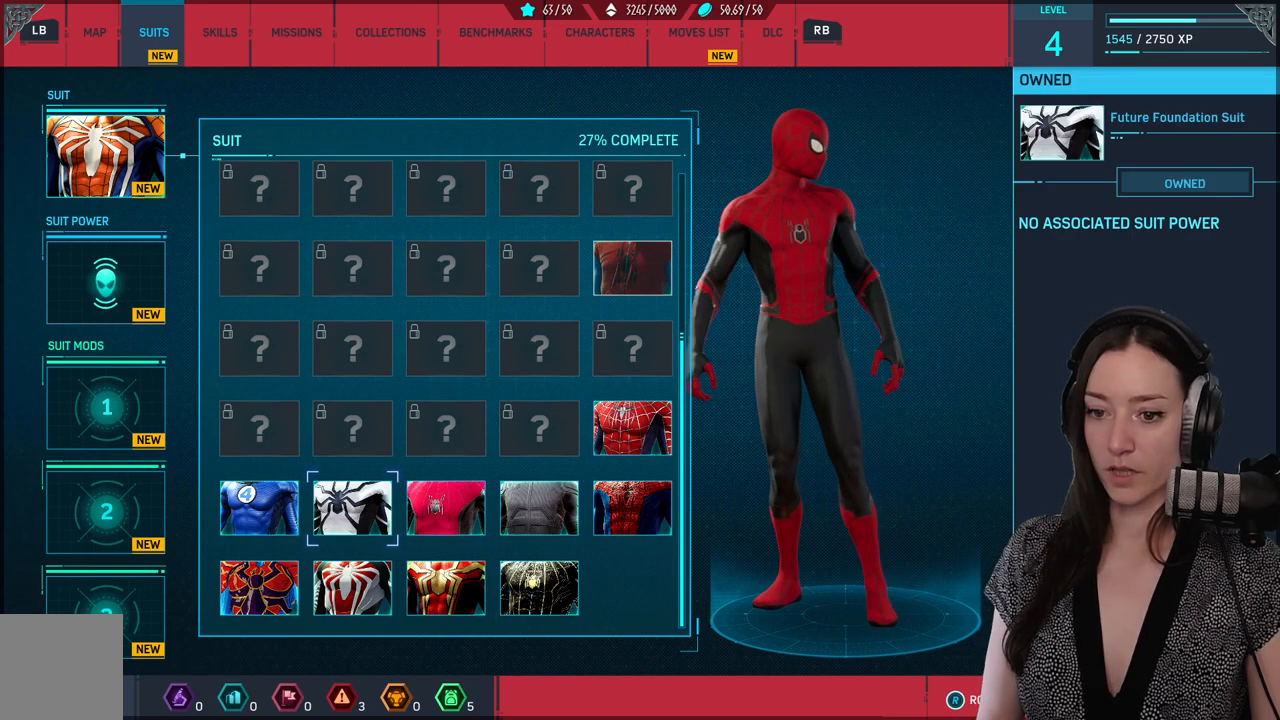
{"dt_ms": 500, "buttons": [], "left_stick": "down", "right_stick": "center", "events": [[133, "left_stick", "center"], [333, "left_stick", "down"]]}
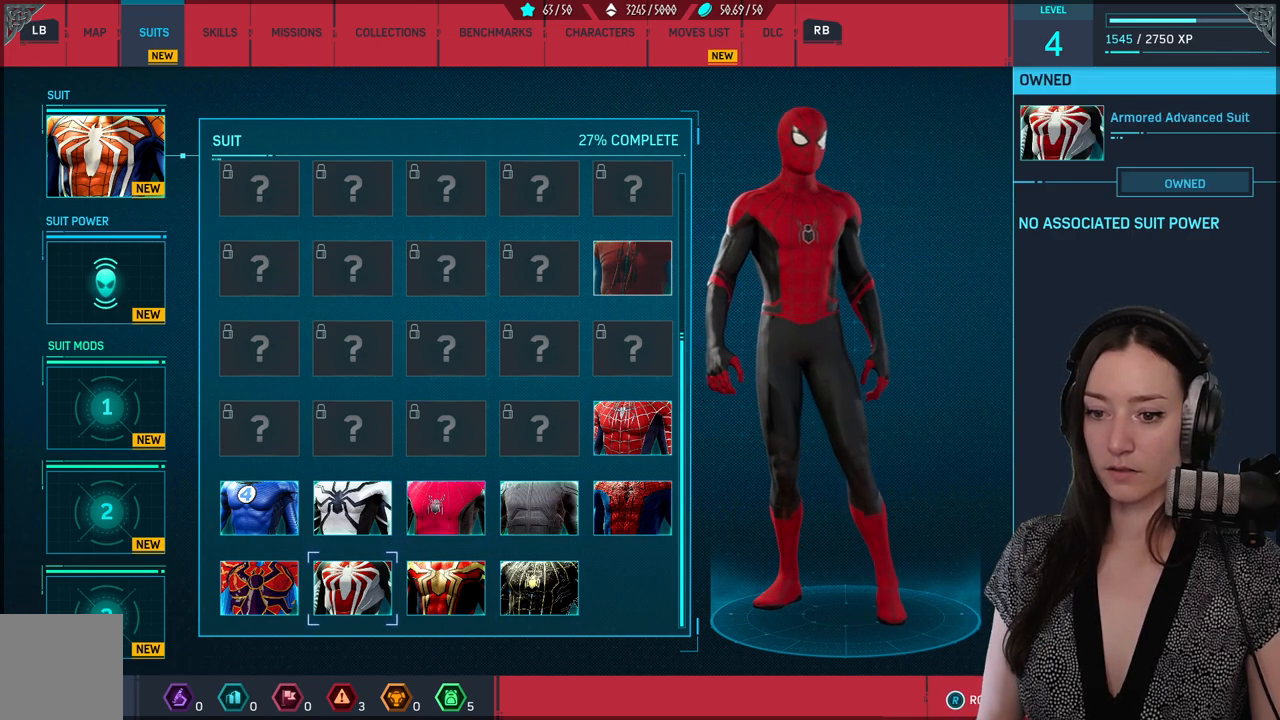
{"dt_ms": 500, "buttons": [], "left_stick": "center", "right_stick": "center", "events": [[300, "left_stick", "center"]]}
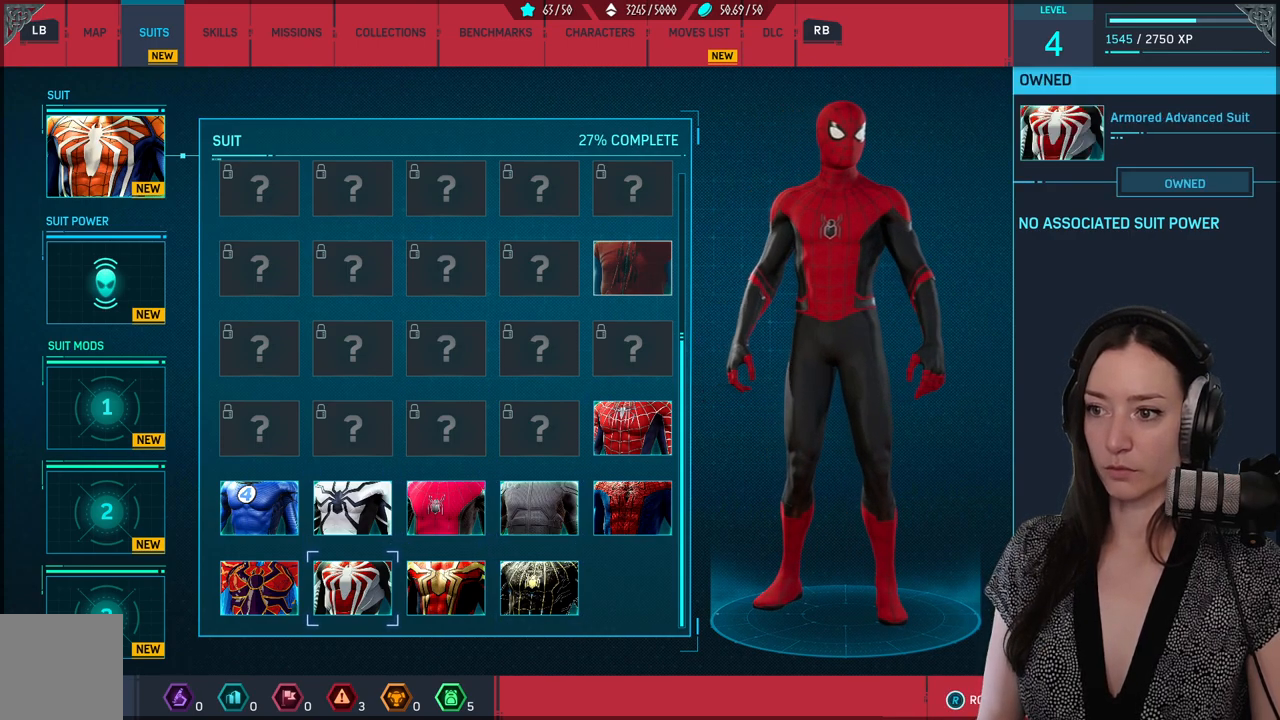
{"dt_ms": 500, "buttons": [], "left_stick": "center", "right_stick": "center", "events": []}
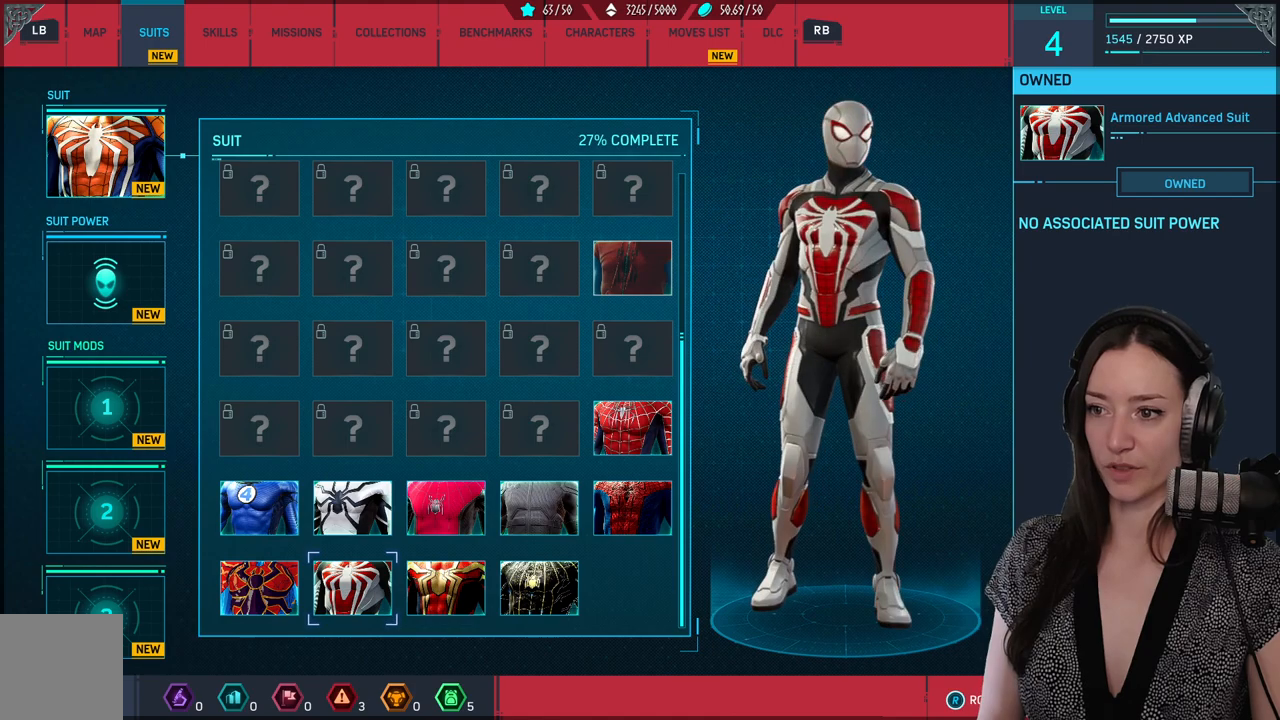
{"dt_ms": 500, "buttons": [], "left_stick": "center", "right_stick": "center", "events": []}
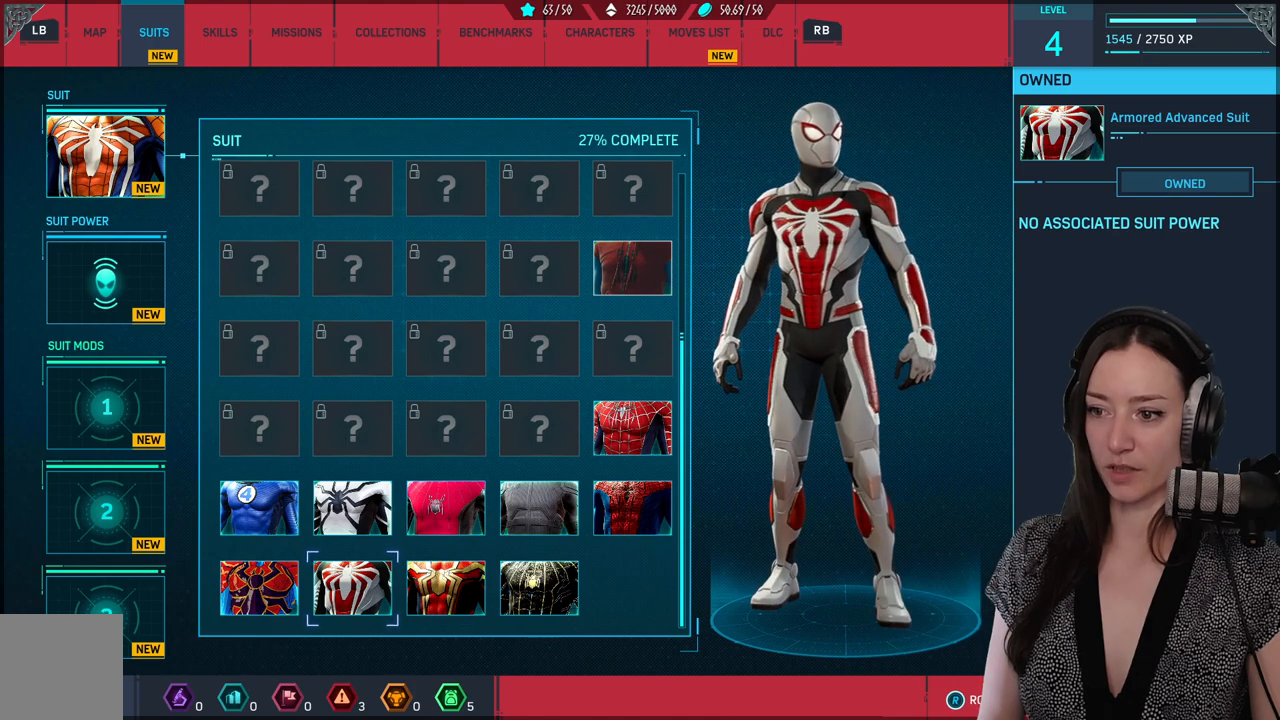
{"dt_ms": 500, "buttons": [], "left_stick": "center", "right_stick": "center", "events": []}
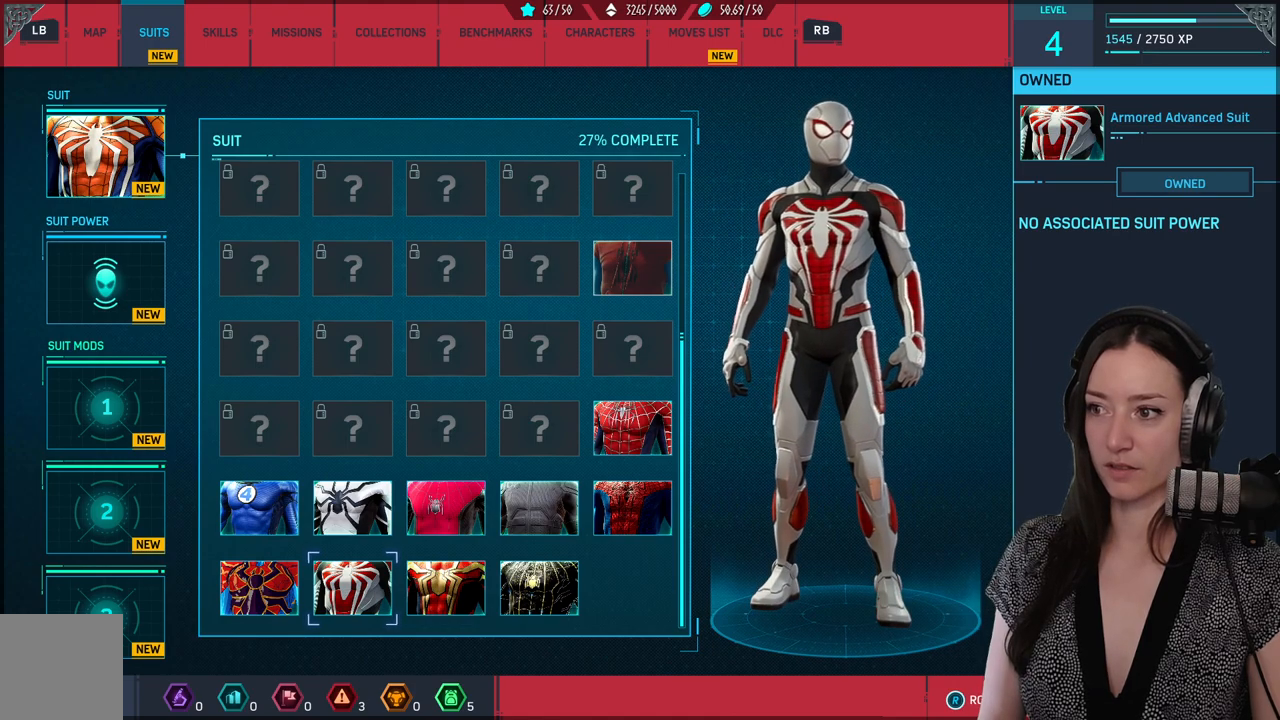
{"dt_ms": 500, "buttons": [], "left_stick": "center", "right_stick": "center", "events": []}
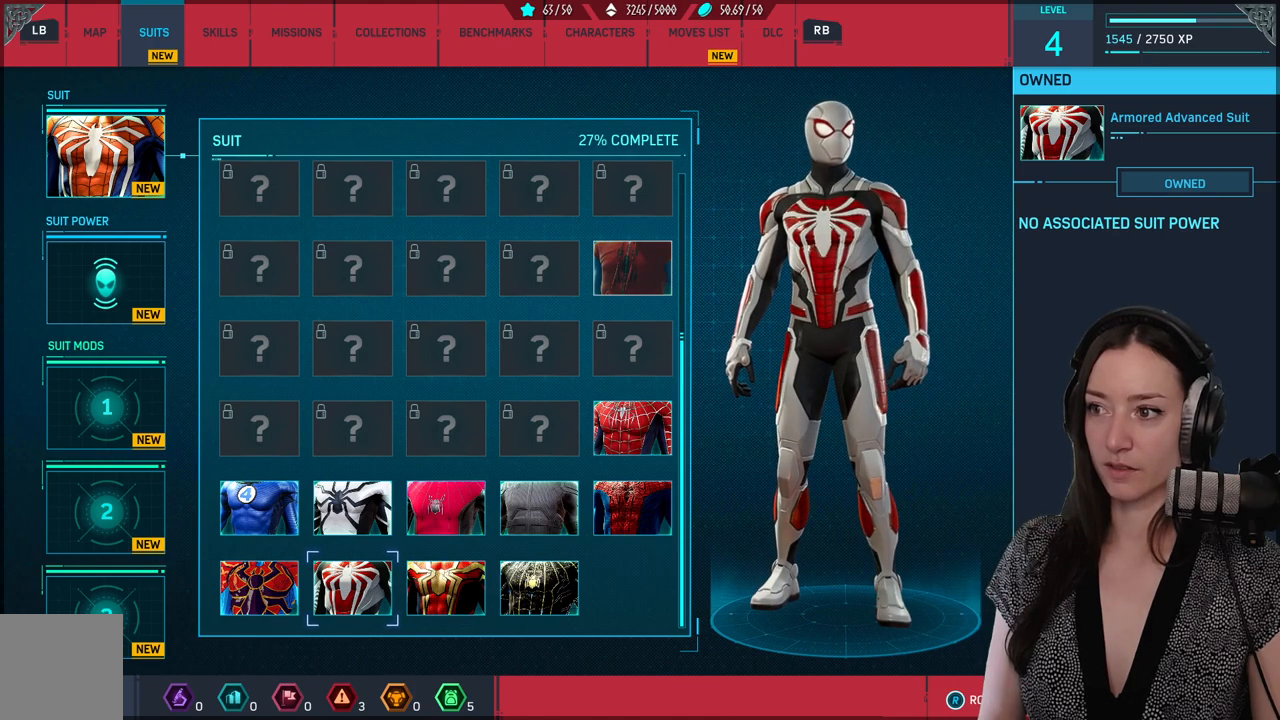
{"dt_ms": 500, "buttons": [], "left_stick": "center", "right_stick": "center", "events": []}
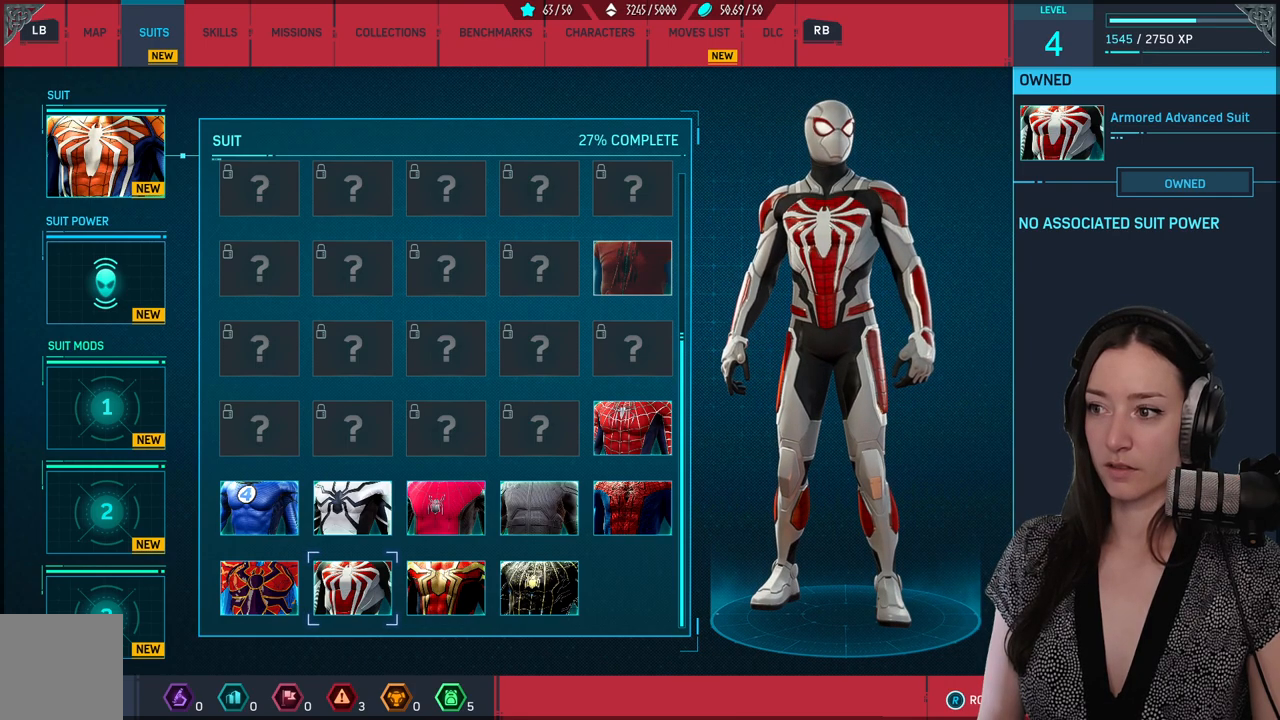
{"dt_ms": 500, "buttons": [], "left_stick": "center", "right_stick": "center", "events": []}
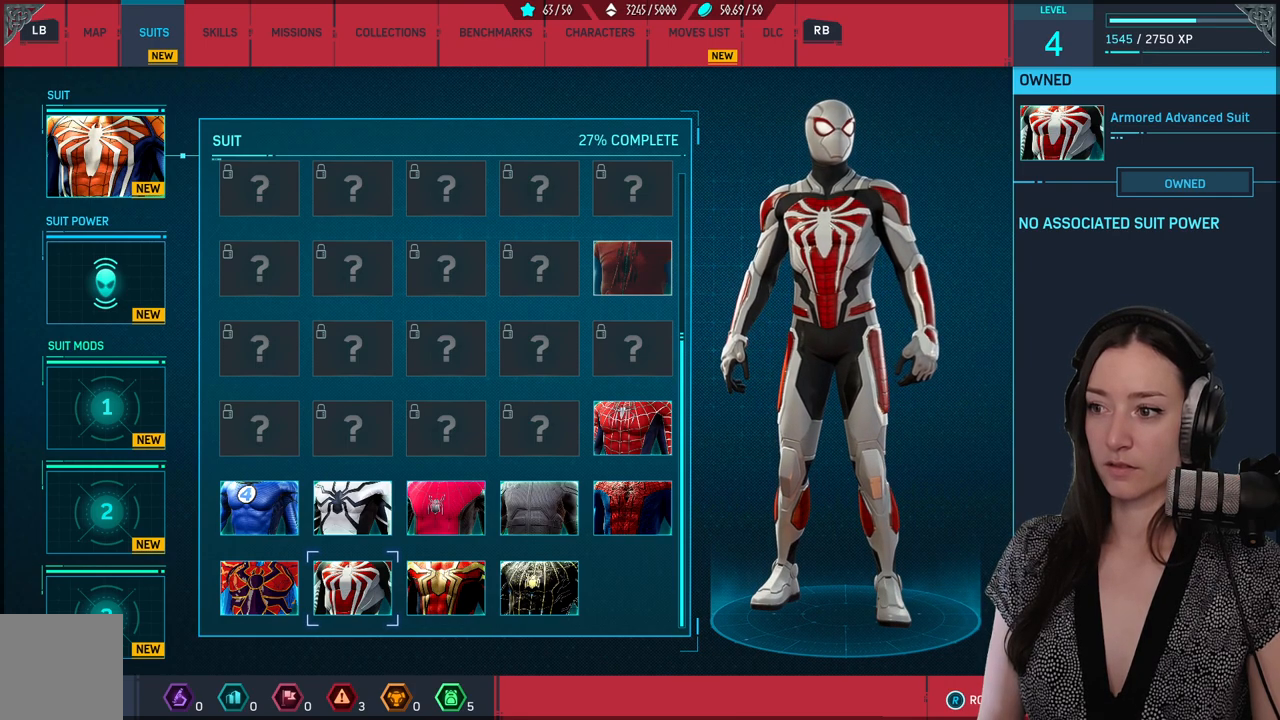
{"dt_ms": 500, "buttons": [], "left_stick": "center", "right_stick": "center", "events": []}
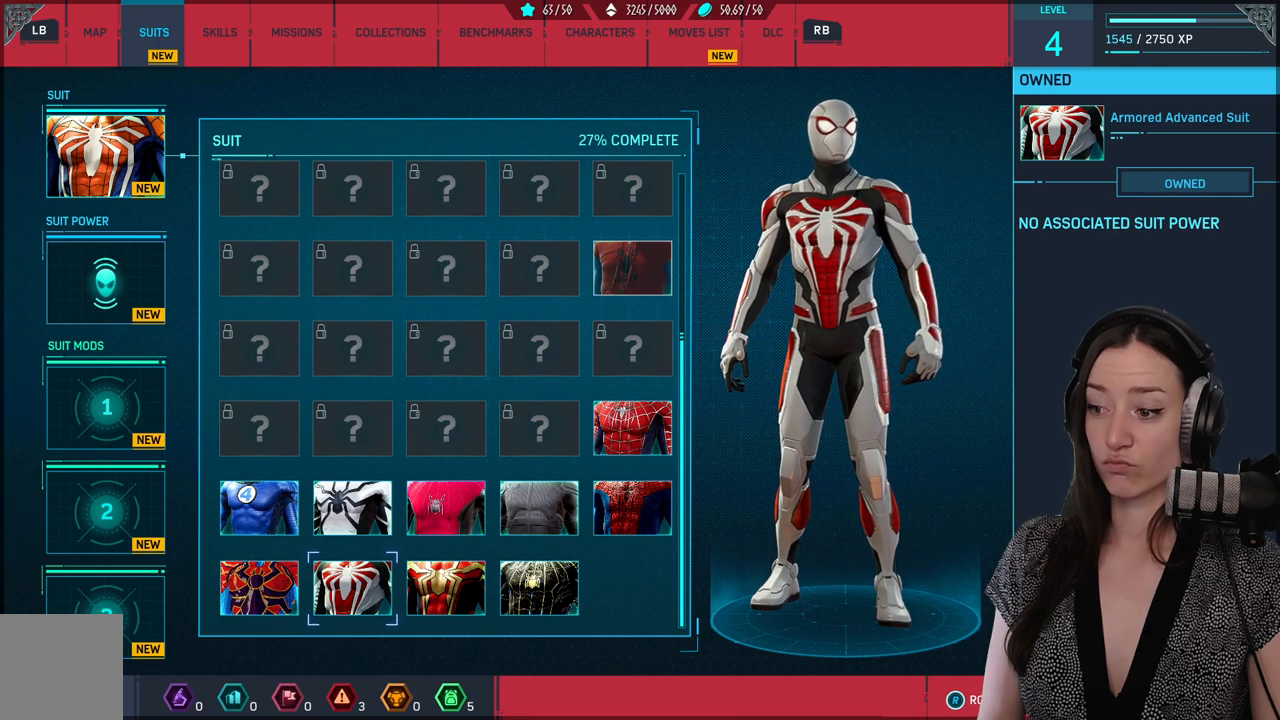
{"dt_ms": 500, "buttons": [], "left_stick": "center", "right_stick": "center", "events": []}
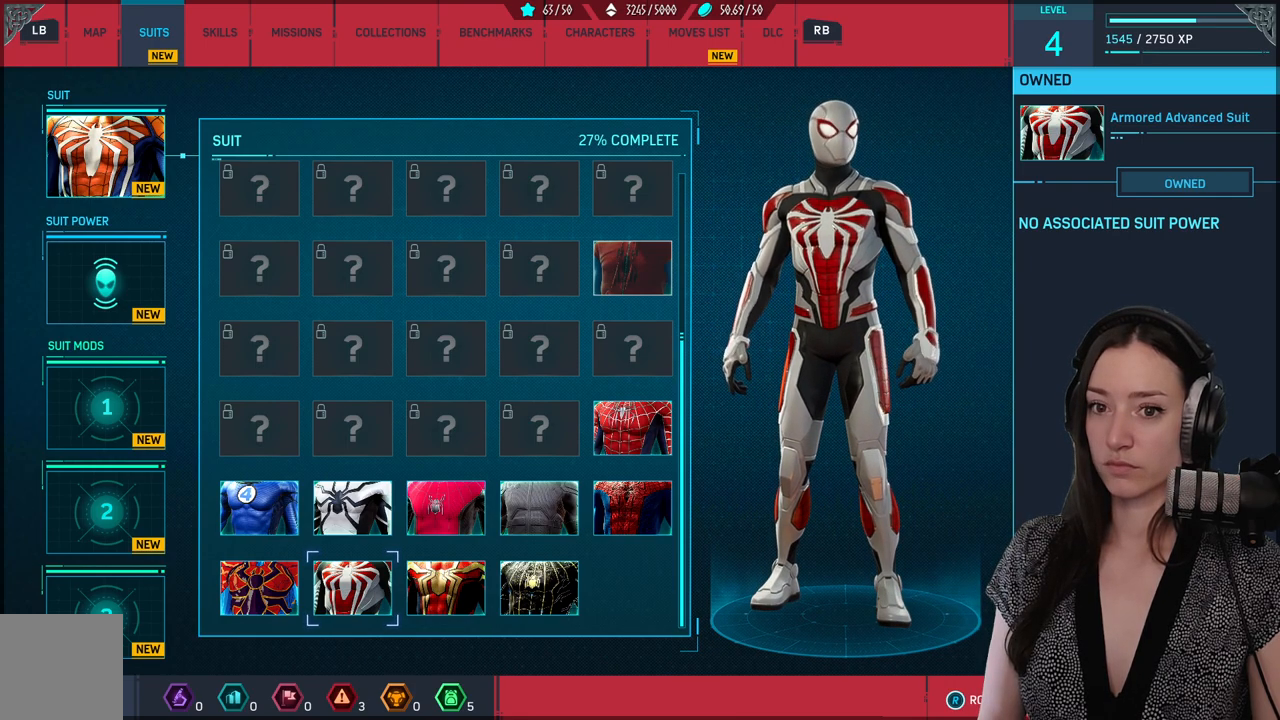
{"dt_ms": 500, "buttons": [], "left_stick": "center", "right_stick": "center", "events": [[150, "B", "down"], [250, "B", "up"]]}
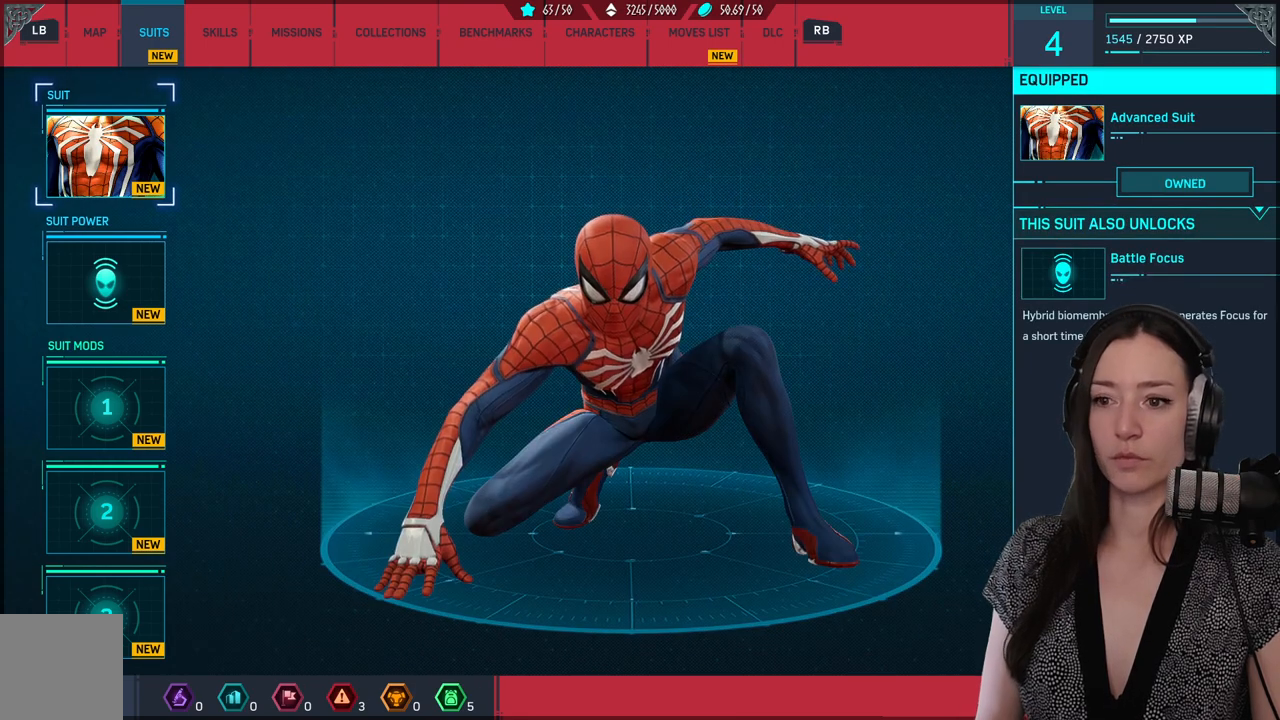
{"dt_ms": 500, "buttons": [], "left_stick": "center", "right_stick": "center", "events": []}
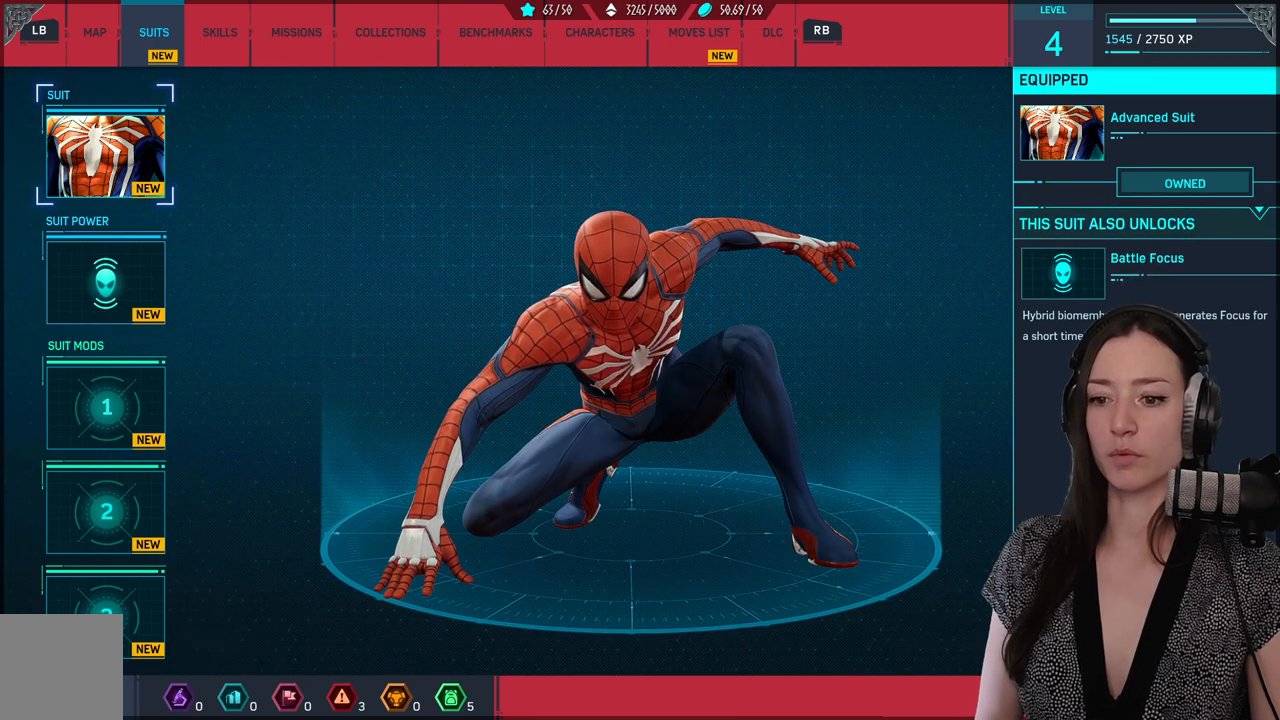
{"dt_ms": 500, "buttons": [], "left_stick": "center", "right_stick": "center", "events": []}
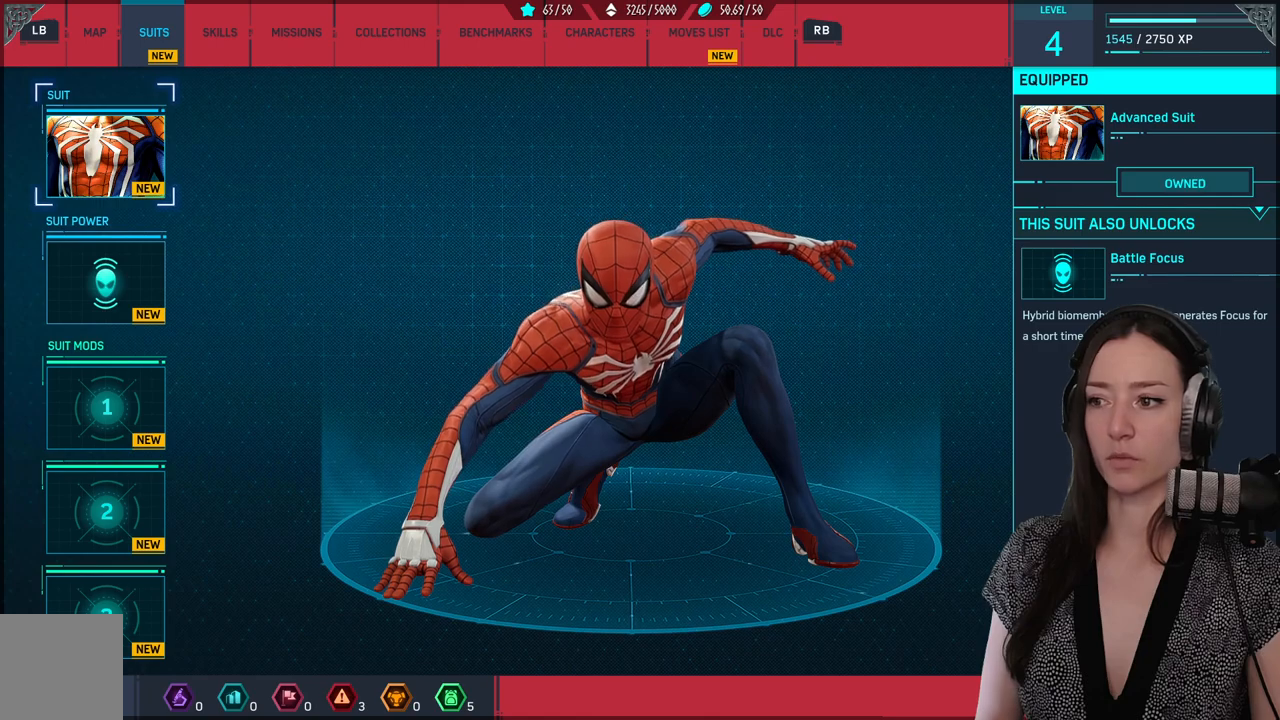
{"dt_ms": 500, "buttons": [], "left_stick": "center", "right_stick": "center", "events": [[67, "B", "down"], [167, "B", "up"]]}
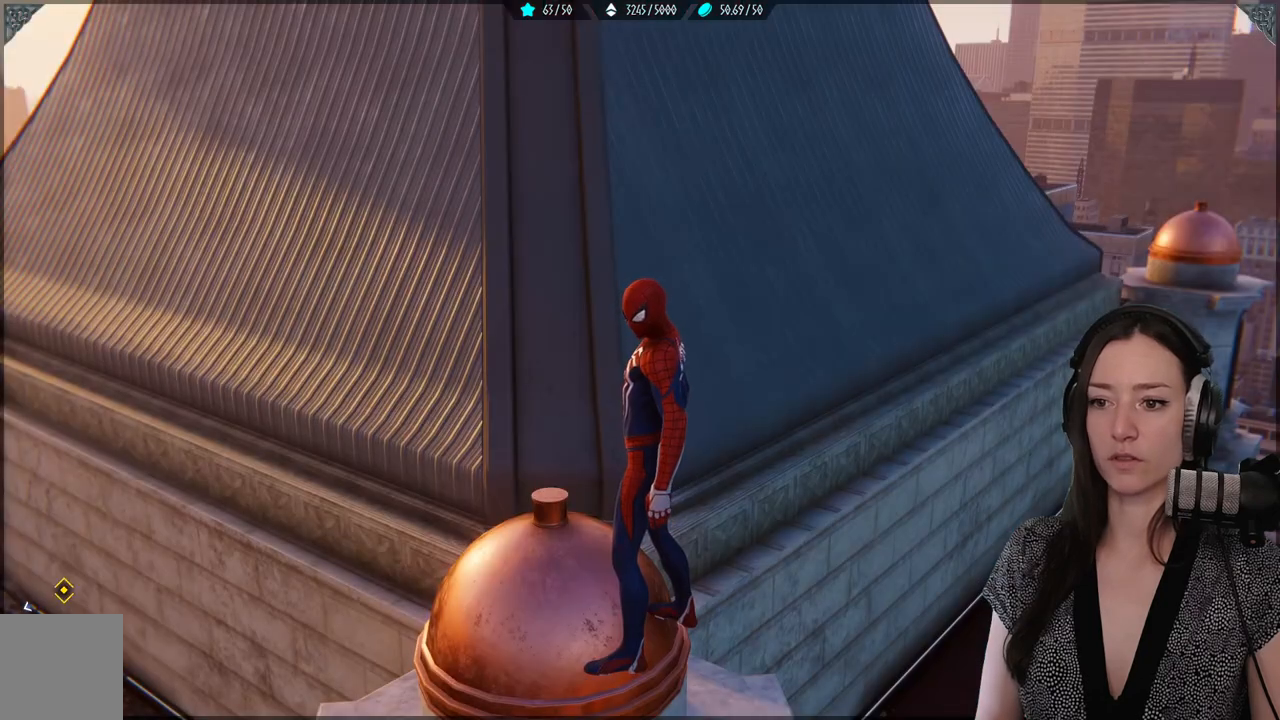
{"dt_ms": 500, "buttons": [], "left_stick": "center", "right_stick": "center", "events": []}
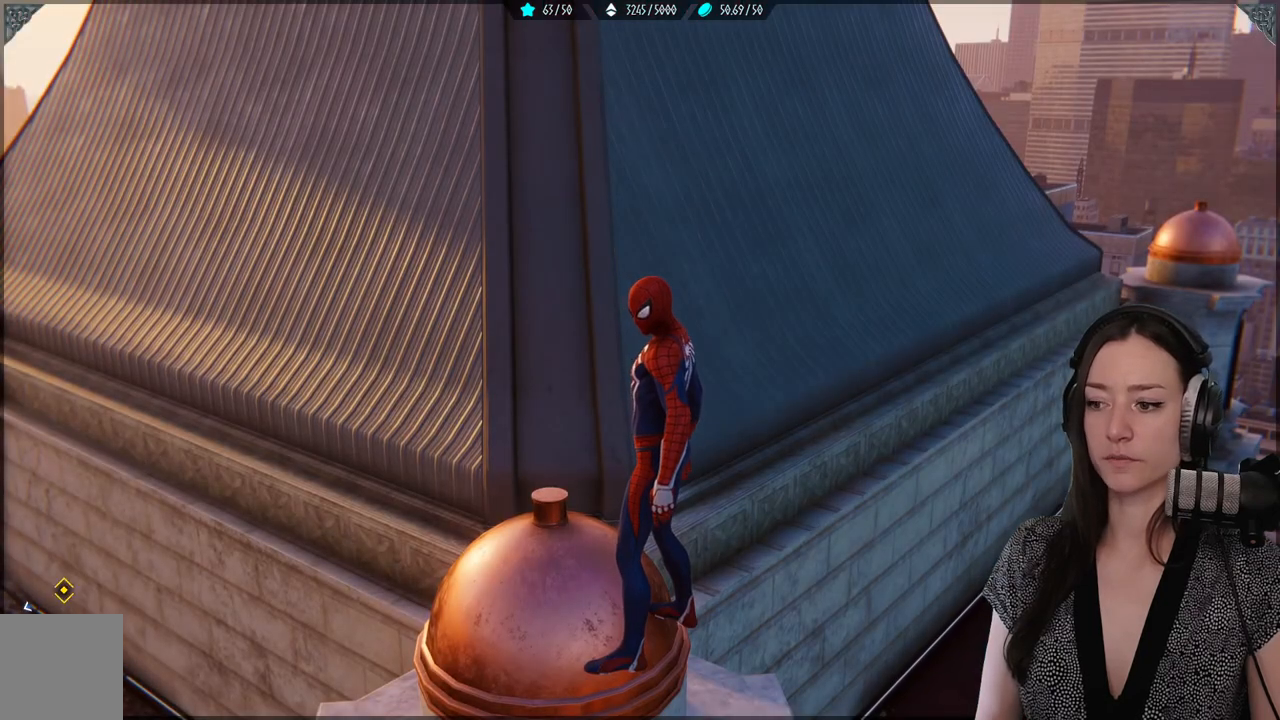
{"dt_ms": 500, "buttons": [], "left_stick": "center", "right_stick": "center", "events": [[300, "right_stick", "down"], [500, "right_stick", "center"]]}
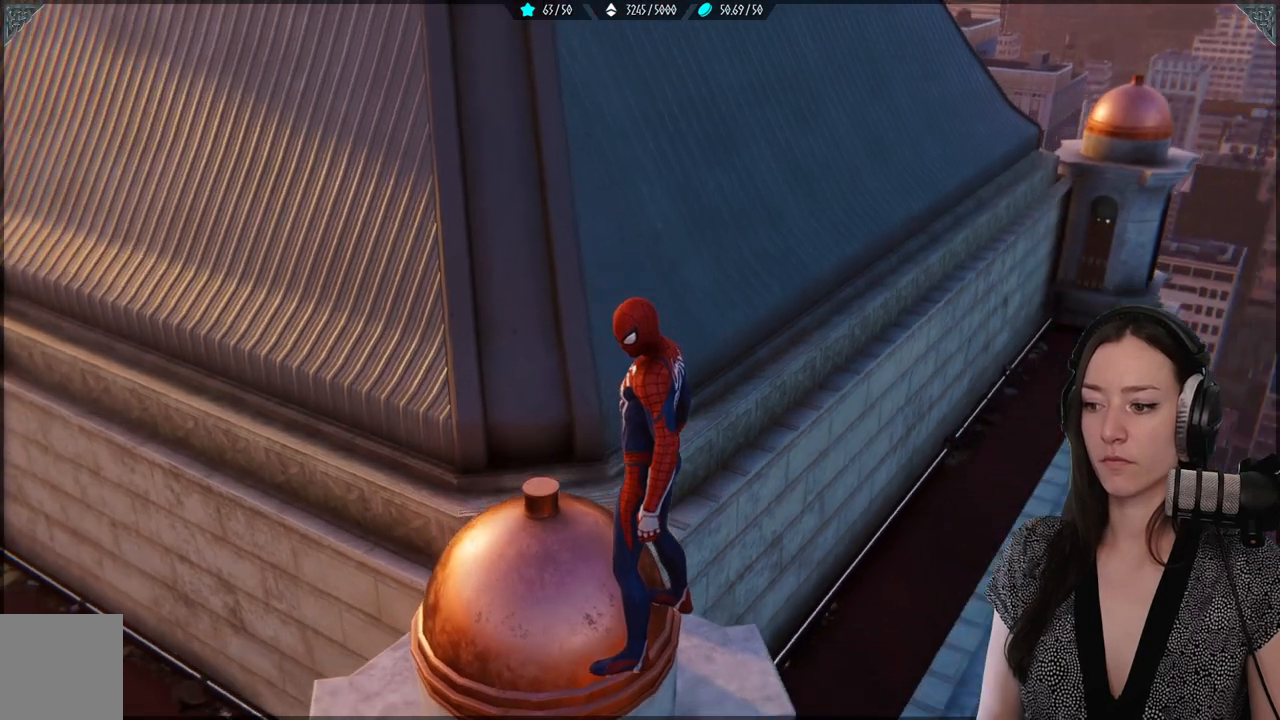
{"dt_ms": 500, "buttons": [], "left_stick": "center", "right_stick": "center", "events": [[17, "right_stick", "down"], [67, "right_stick", "center"]]}
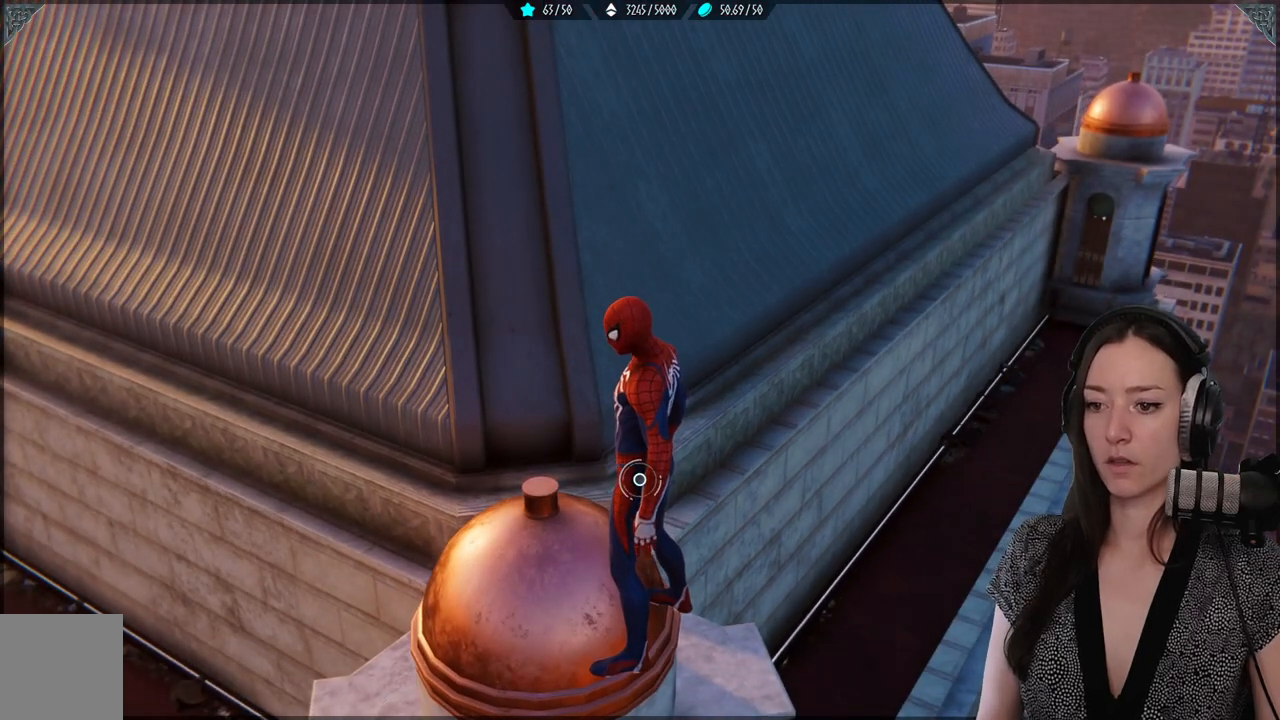
{"dt_ms": 500, "buttons": [], "left_stick": "center", "right_stick": "center", "events": []}
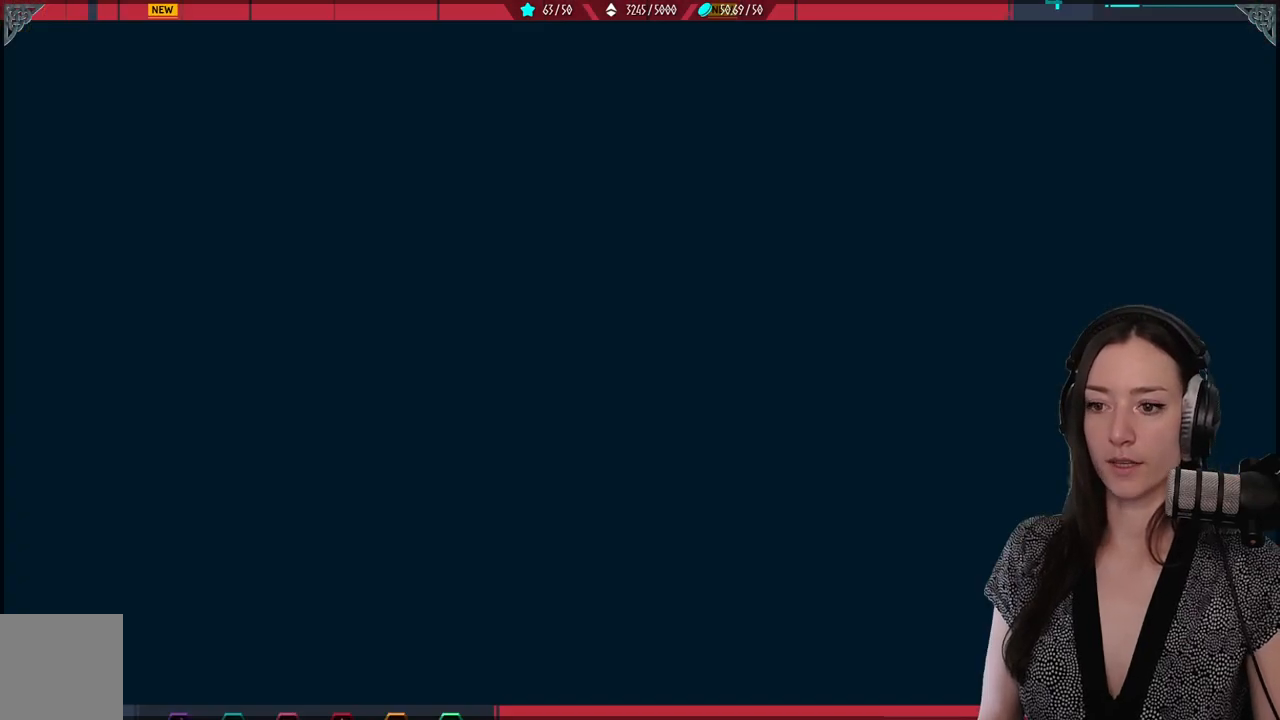
{"dt_ms": 1000, "buttons": ["R2"], "left_stick": "down-left", "right_stick": "center"}